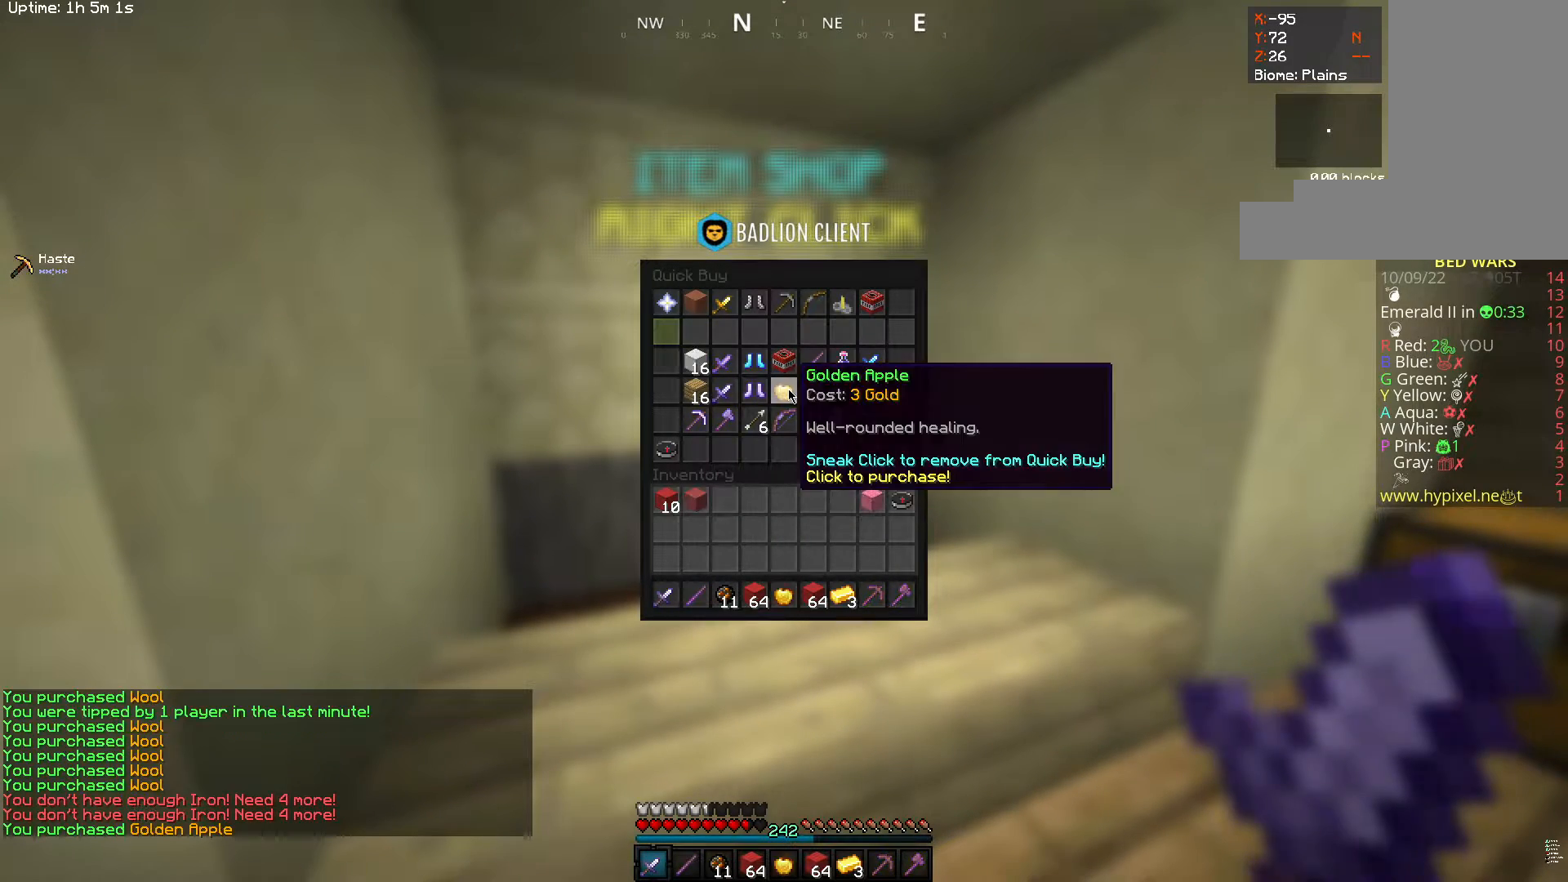
Gameplay with keyboard and mouse; each line is a JSON object with the keys and mouse buttons held at the frame after it. "events" lists presses ("down") and releases ("up") of "a", "d", "s", "space", "w", "mouse_left" and "mouse_right" between this image and that frame as [ms after this image, input, new state], when the widget could be followed in between. "mouse_left", "mouse_right" = the "left", "right" buttons of the "mouse" list. No other keys are recorded. Fast repeated clicks can show as one long hold. Mouse movement is not recorded.
{"keys": [], "mouse": ["left"], "events": [[333, "mouse_left", "down"]]}
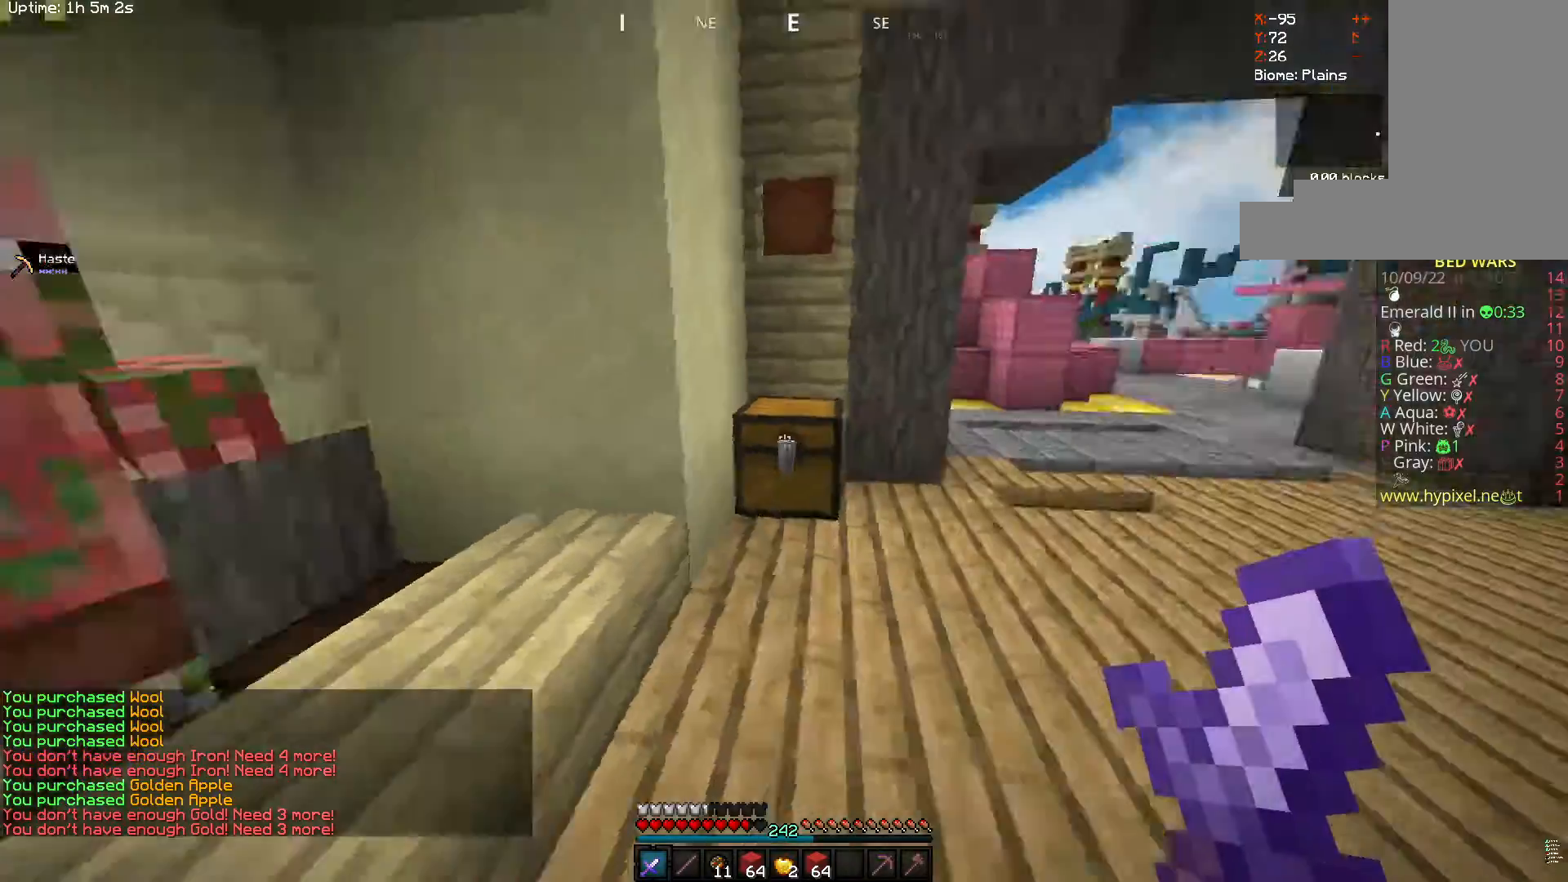
{"keys": ["space"], "mouse": [], "events": [[33, "mouse_left", "up"], [83, "w", "down"], [267, "space", "down"], [483, "w", "up"]]}
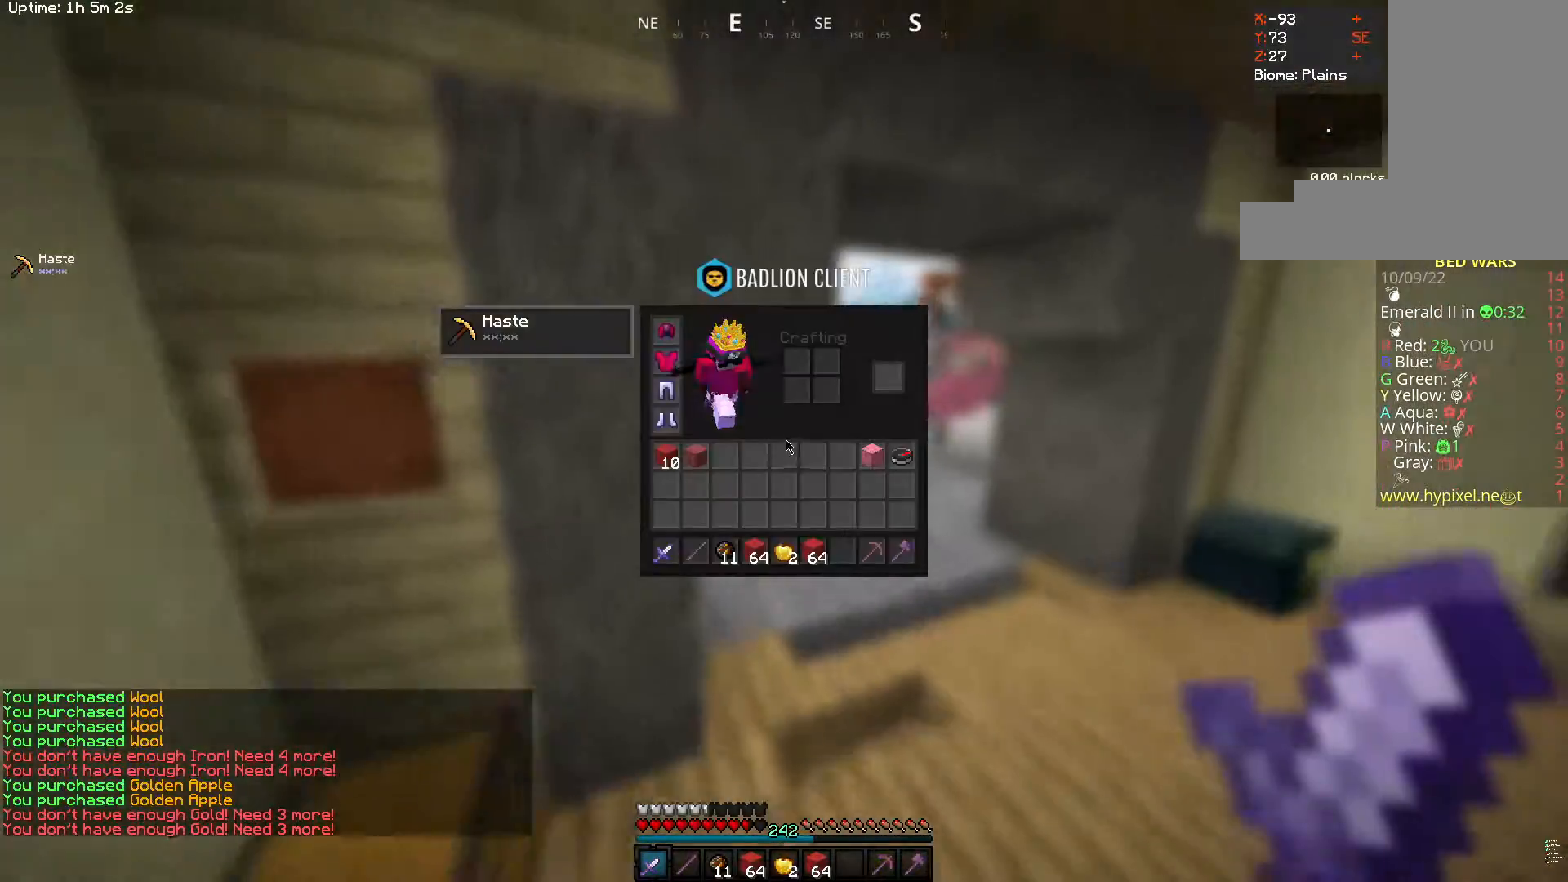
{"keys": [], "mouse": [], "events": [[50, "space", "up"]]}
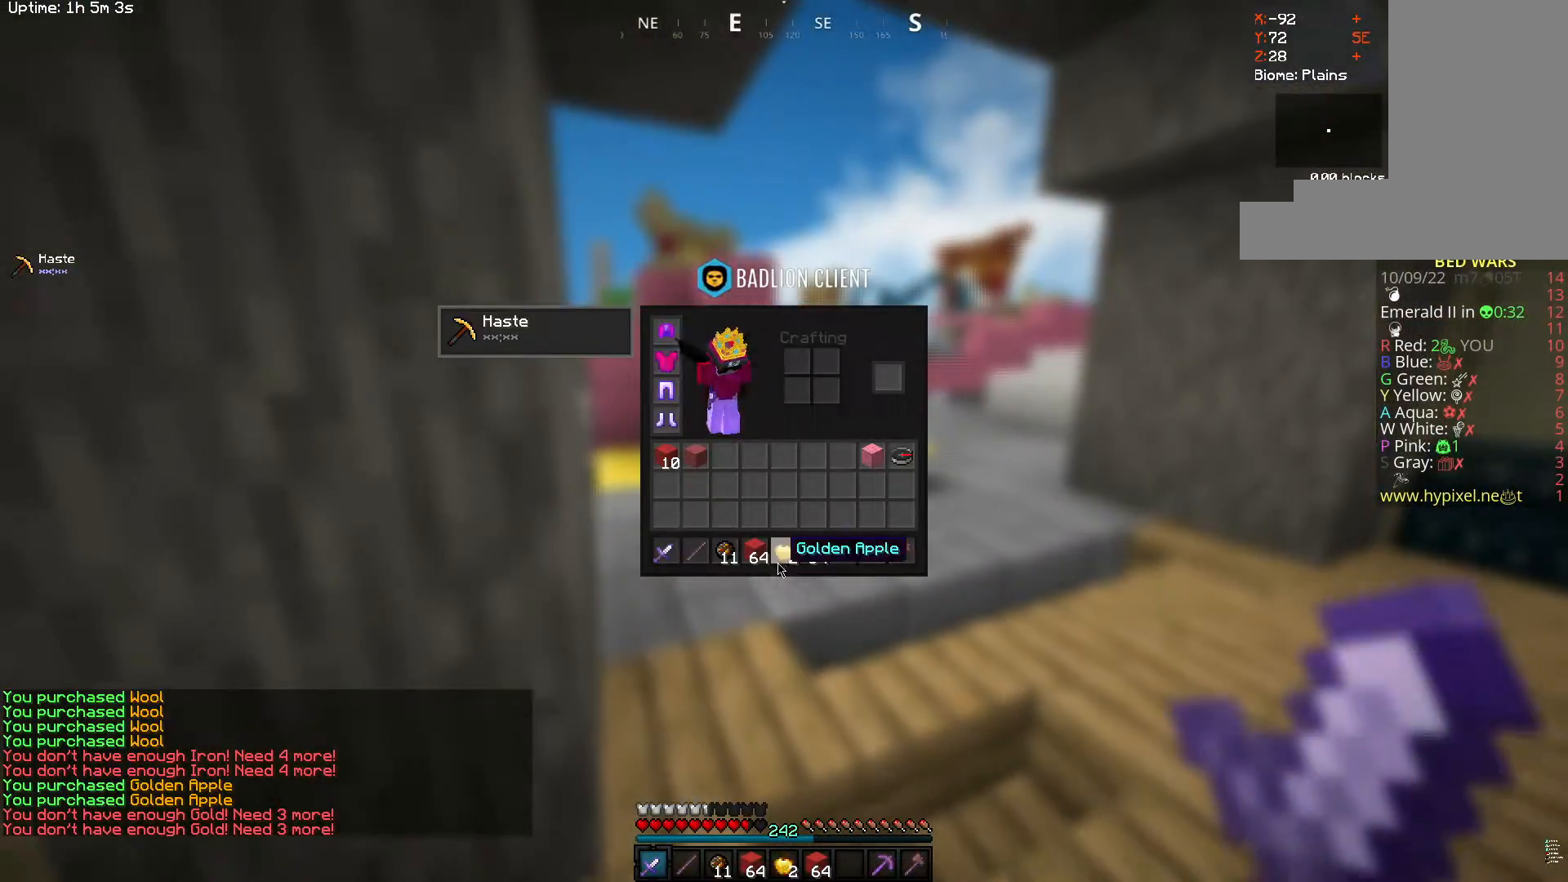
{"keys": [], "mouse": [], "events": []}
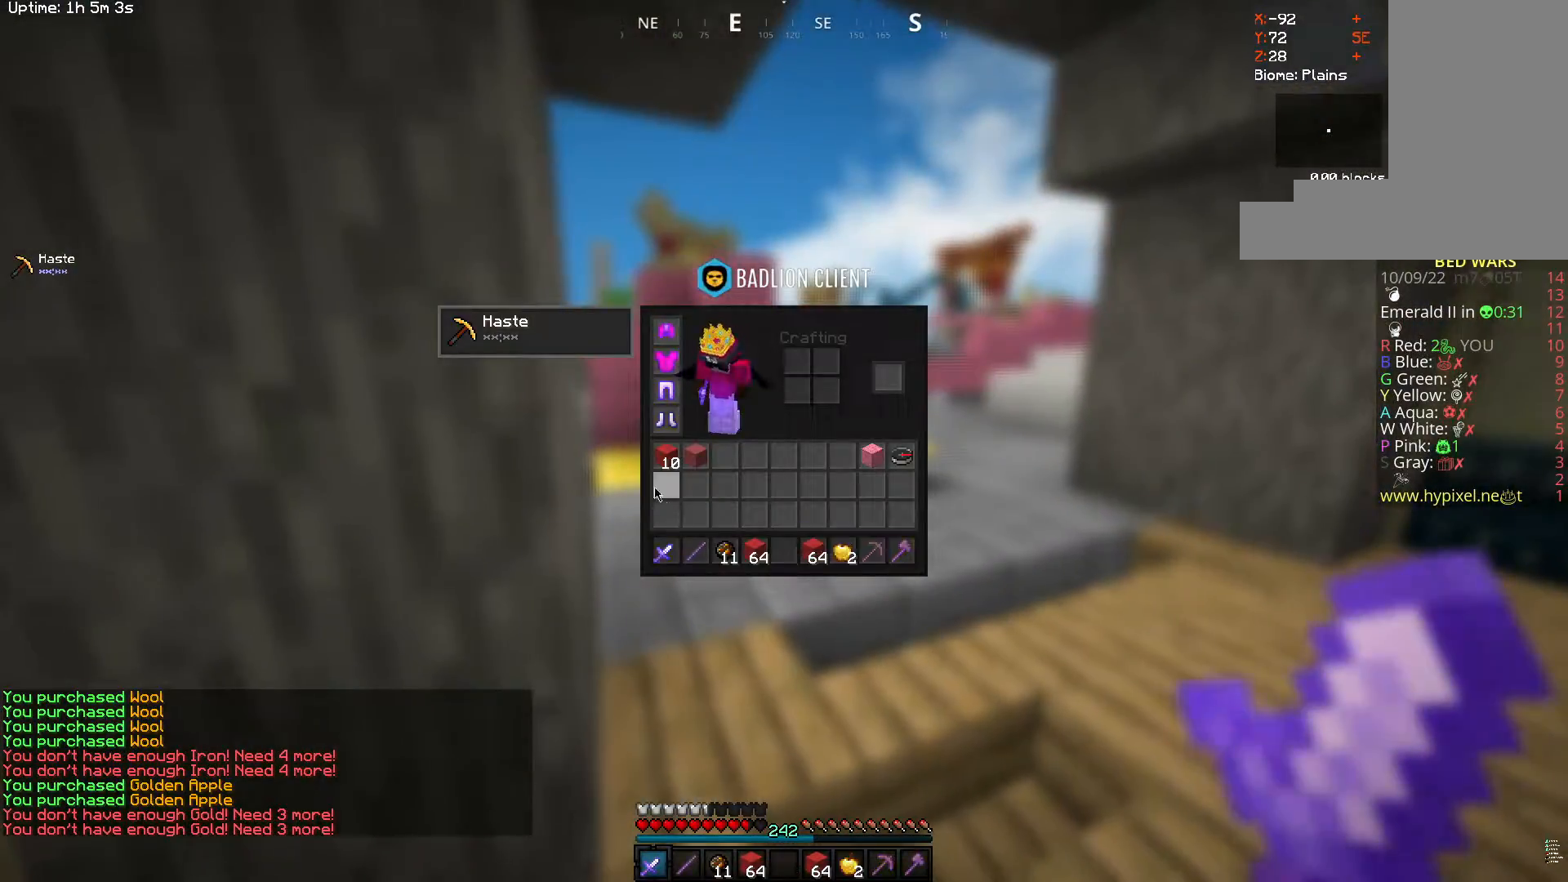
{"keys": [], "mouse": [], "events": []}
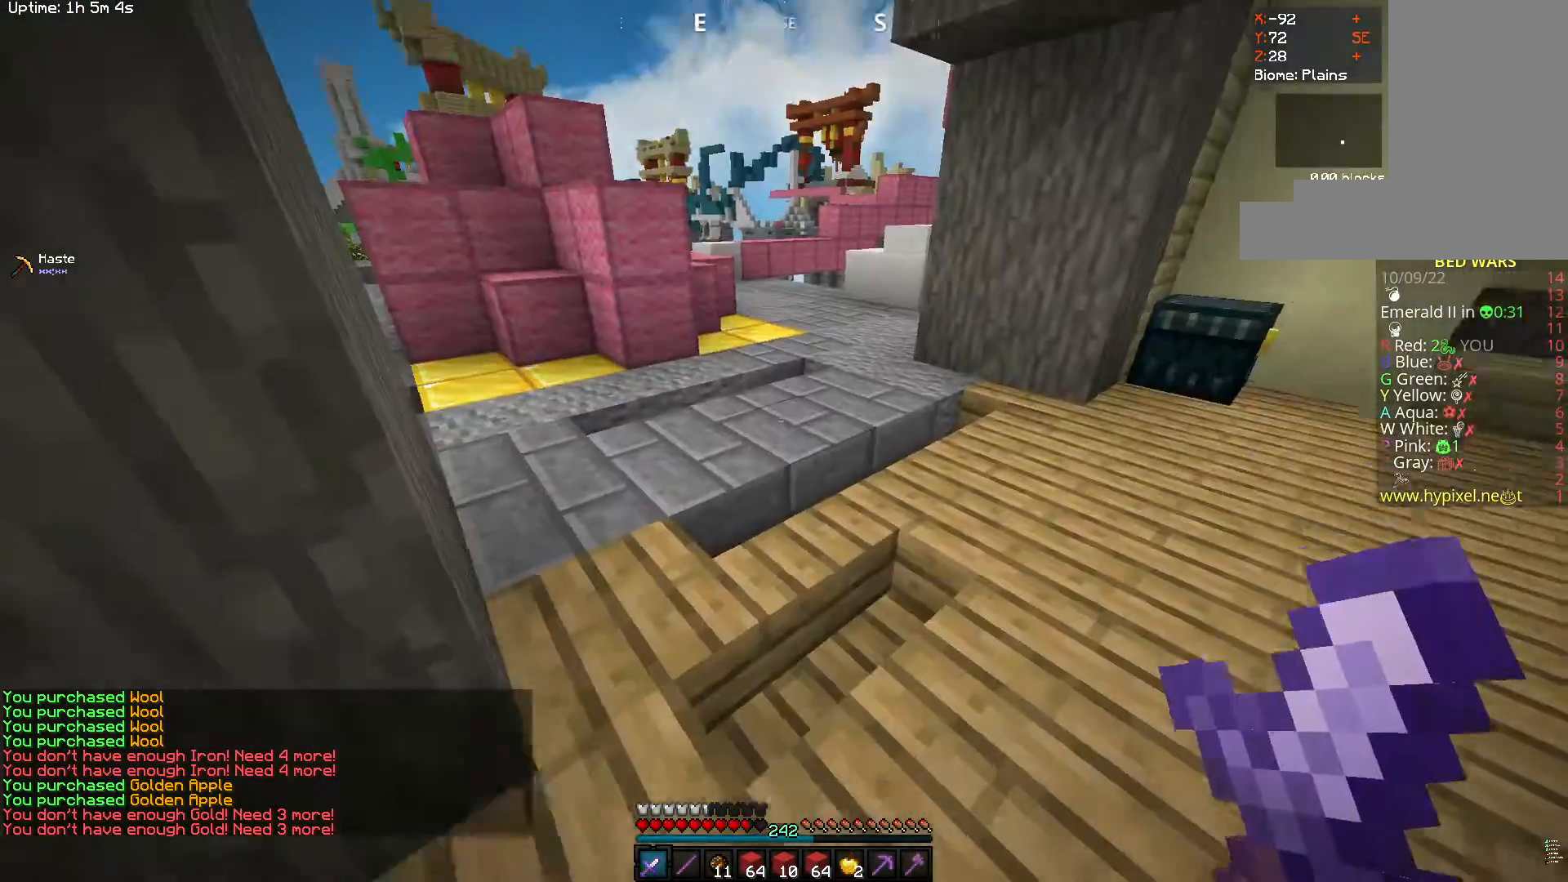
{"keys": [], "mouse": [], "events": [[50, "w", "down"], [233, "space", "down"], [467, "w", "up"], [483, "space", "up"]]}
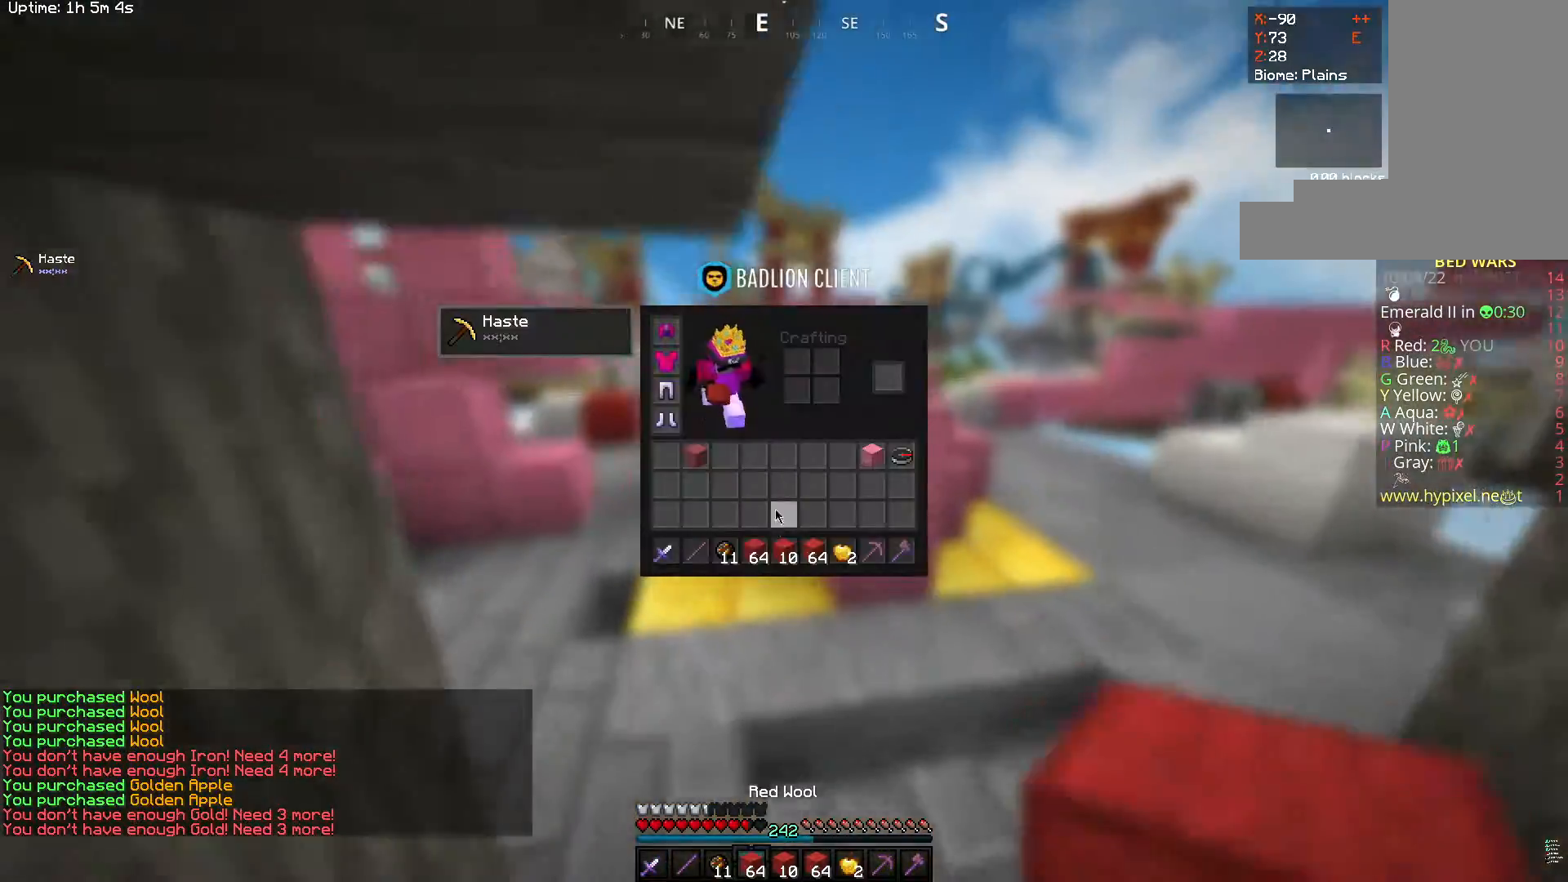
{"keys": [], "mouse": [], "events": []}
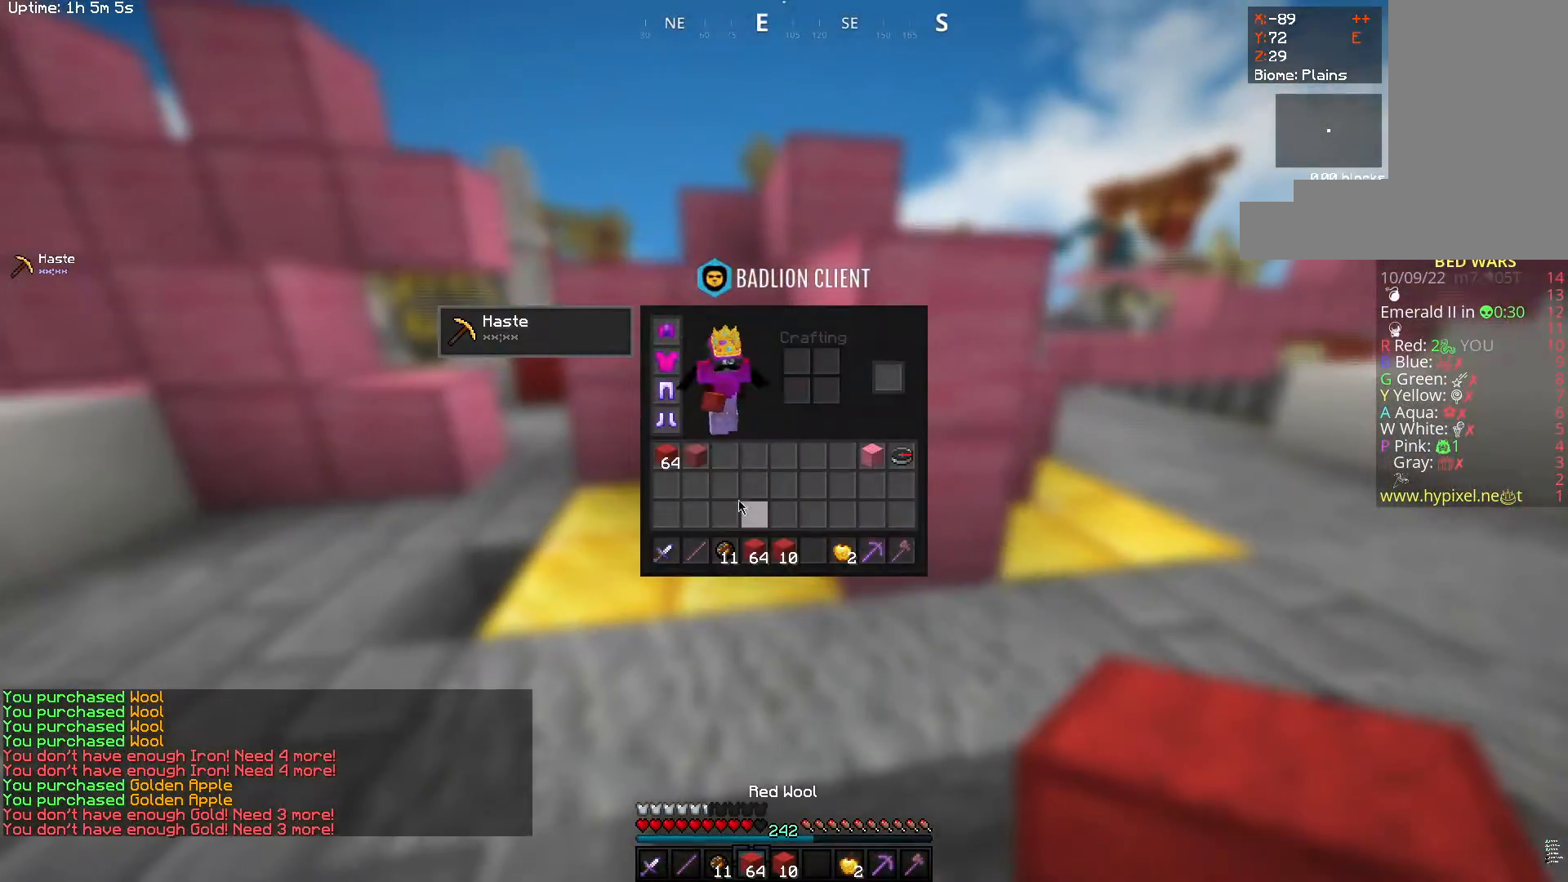
{"keys": [], "mouse": [], "events": []}
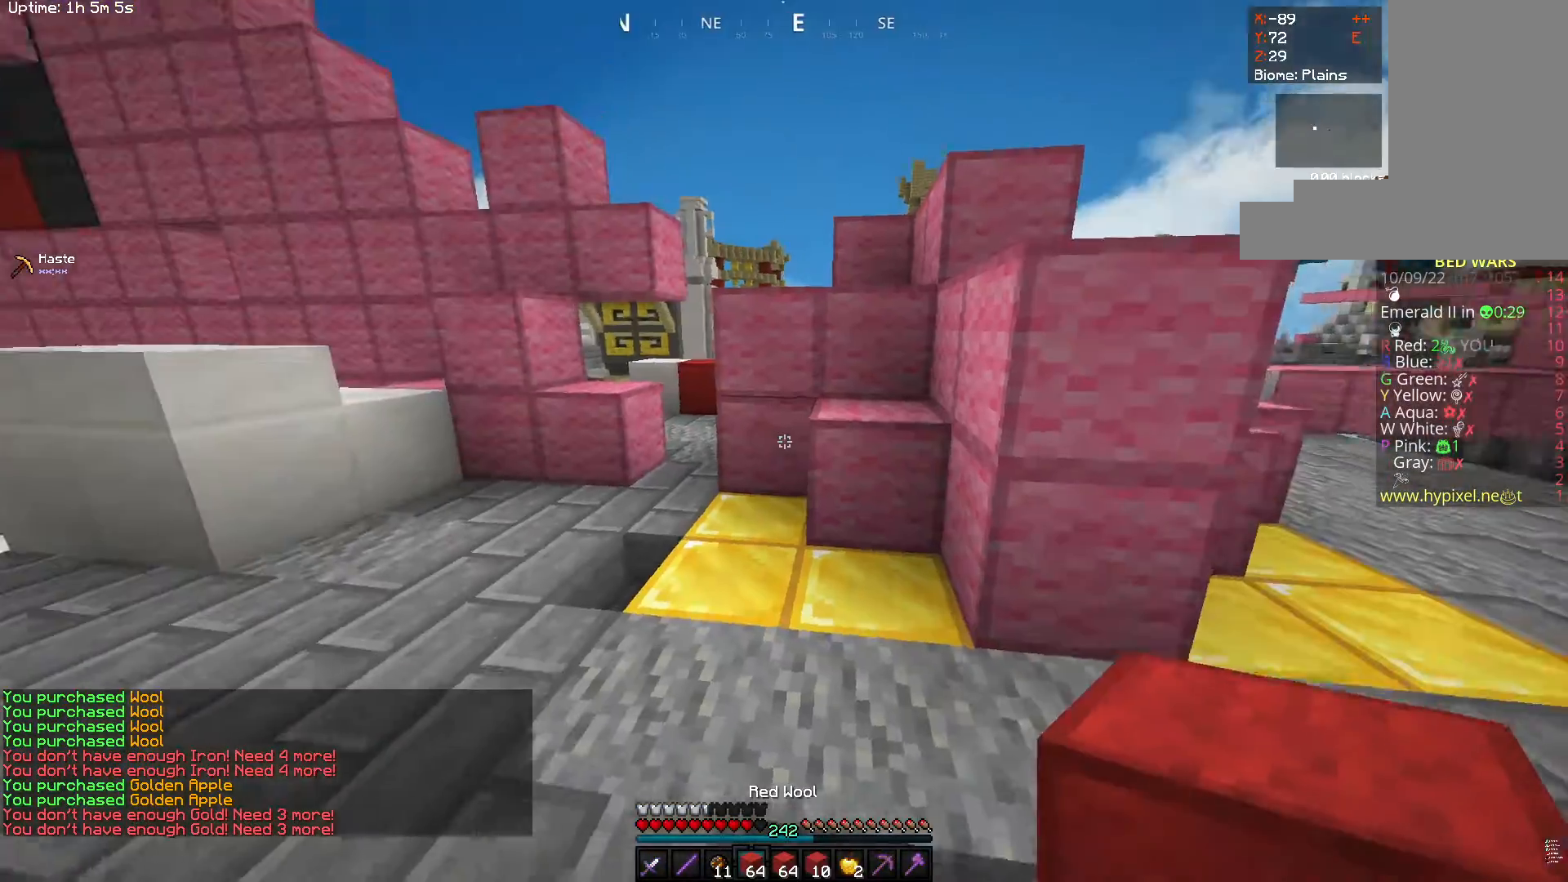
{"keys": ["space", "w"], "mouse": [], "events": [[50, "w", "down"], [283, "space", "down"]]}
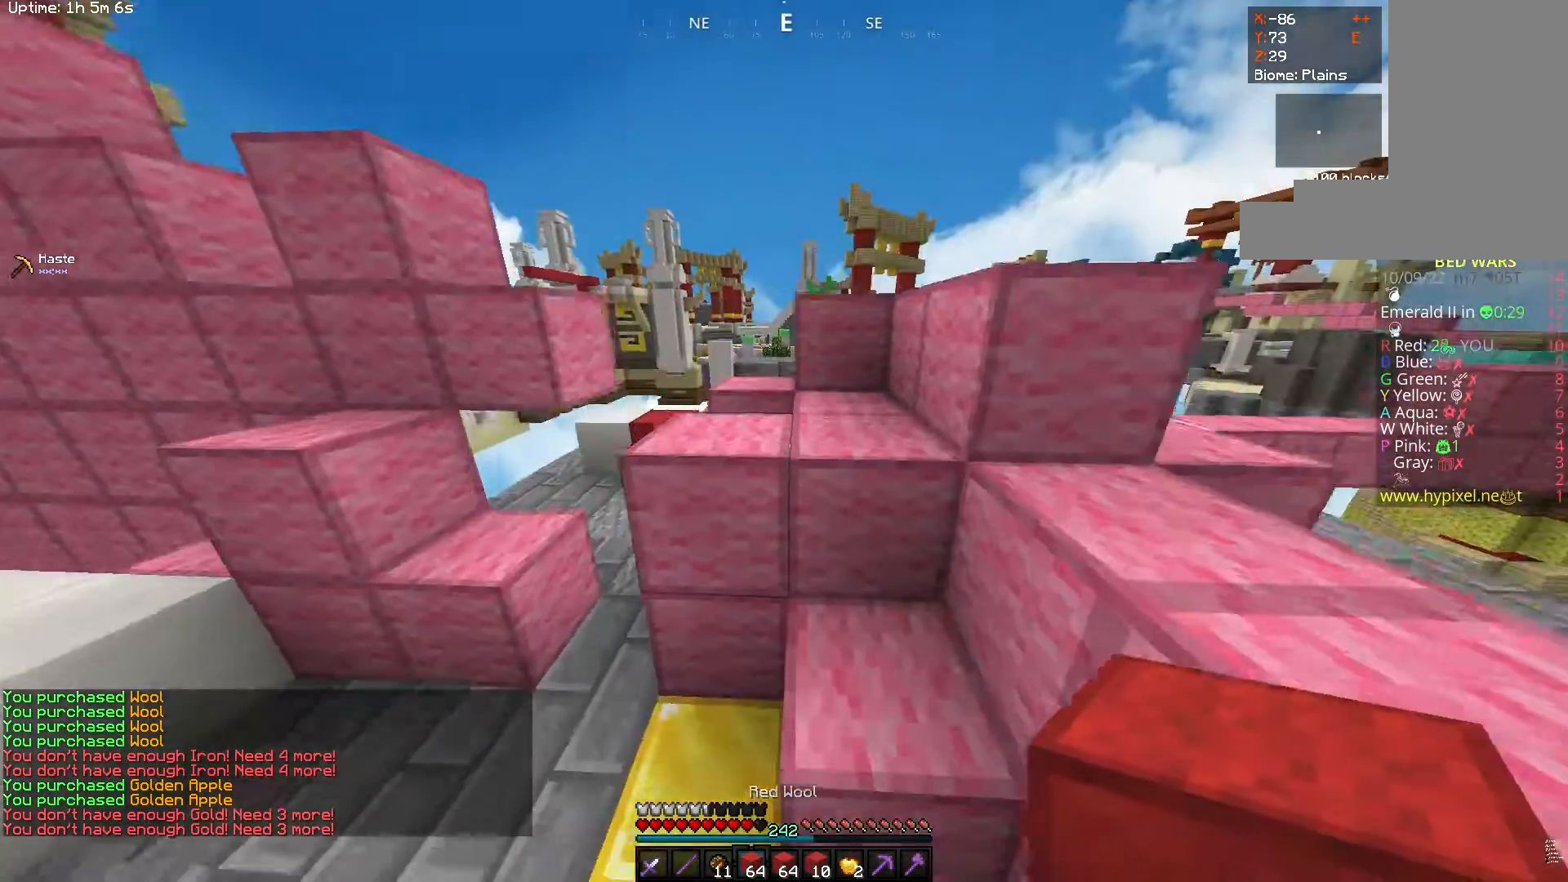
{"keys": ["space", "w"], "mouse": [], "events": [[50, "space", "up"], [217, "space", "down"]]}
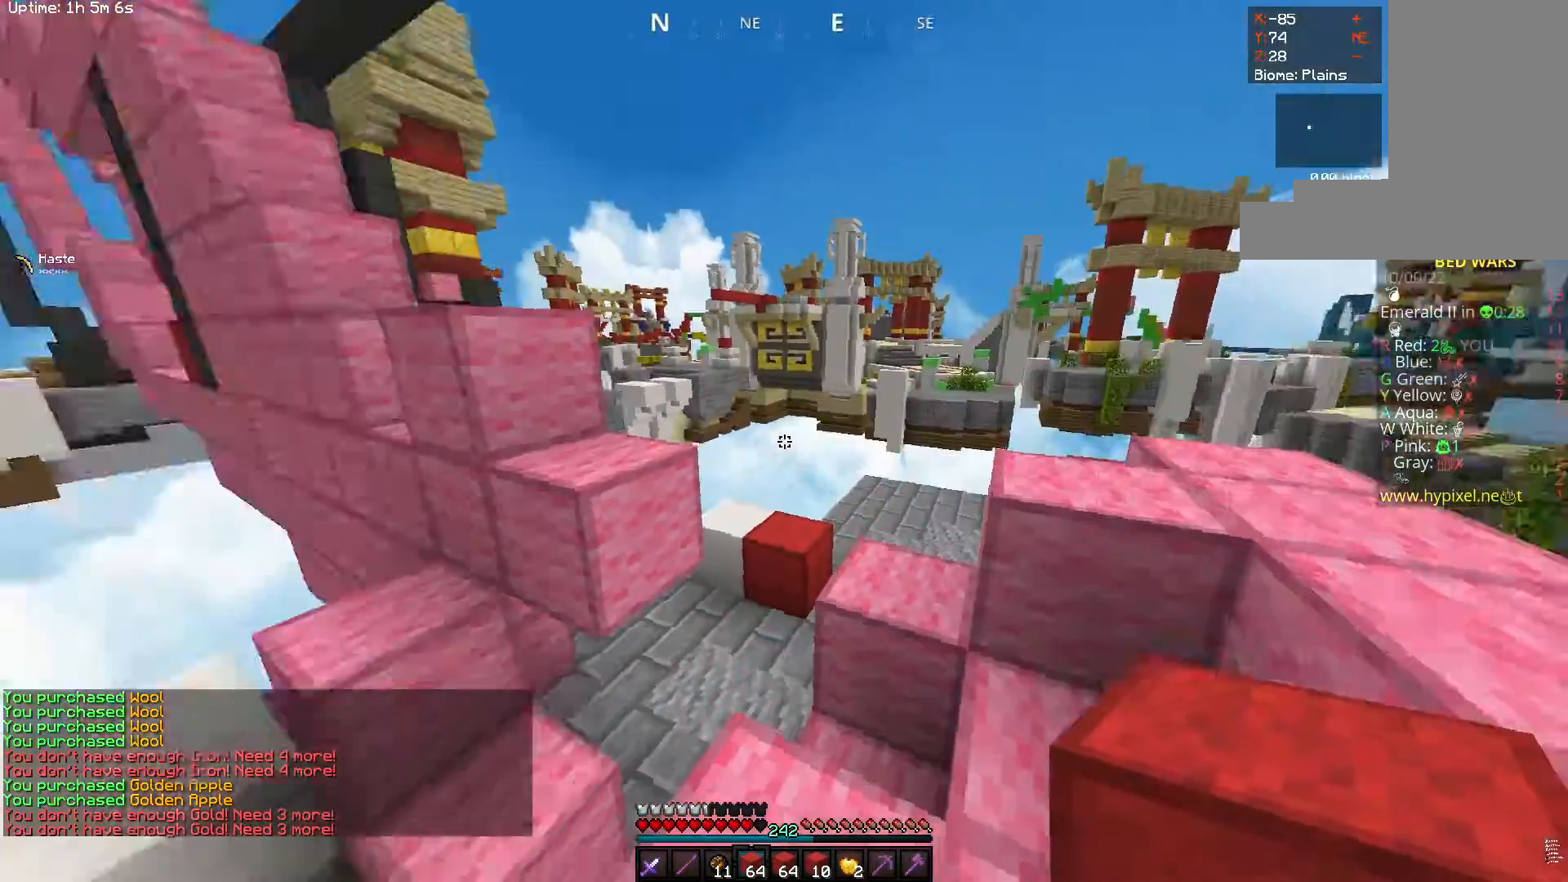
{"keys": ["w"], "mouse": [], "events": [[17, "space", "up"], [250, "space", "down"], [500, "space", "up"]]}
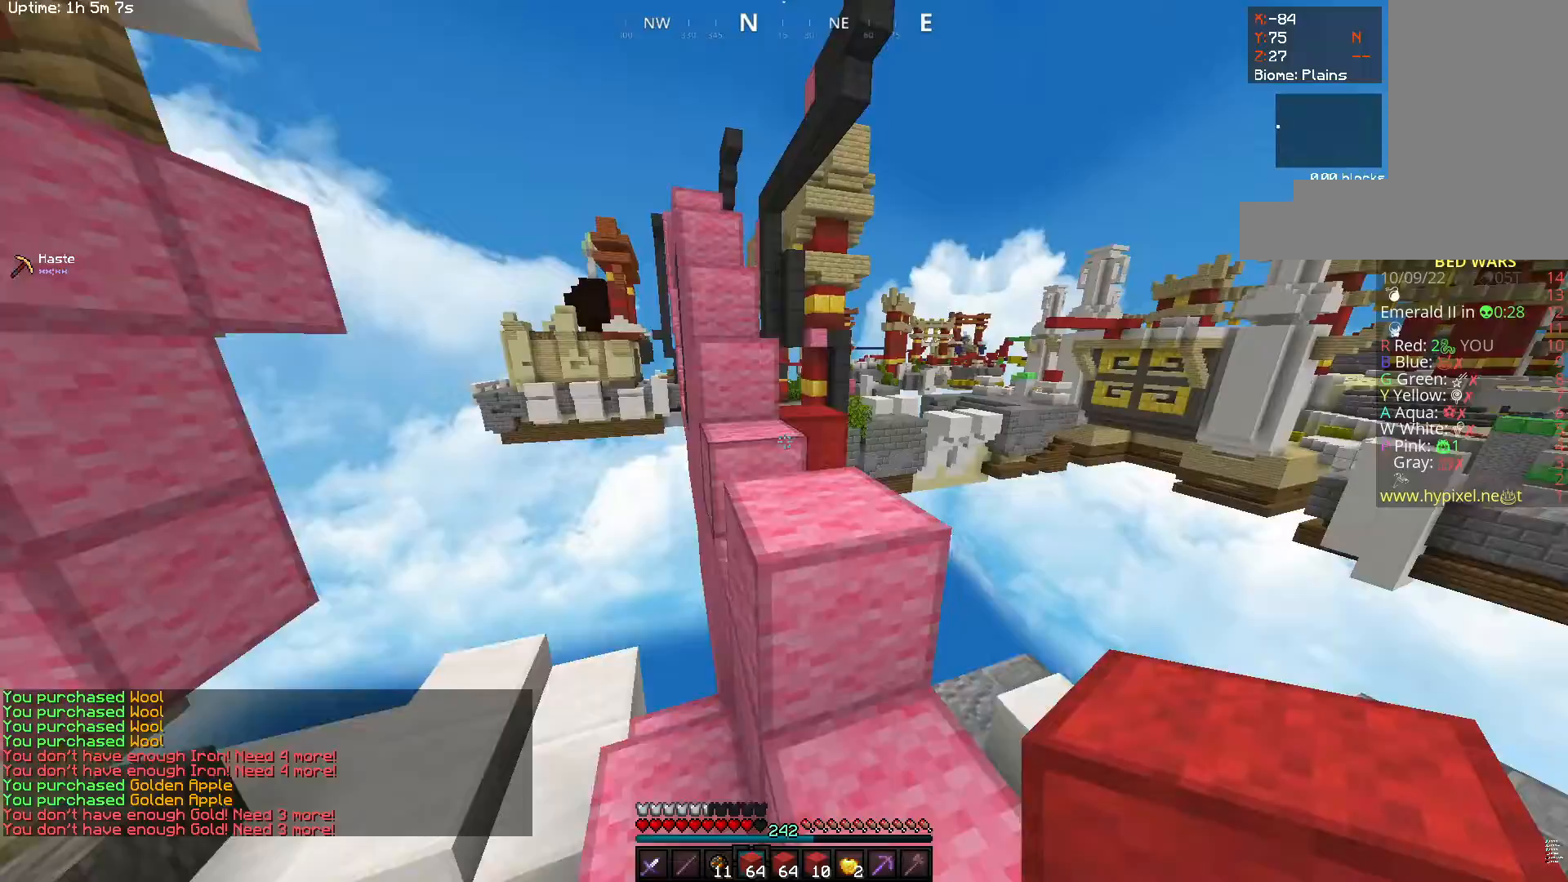
{"keys": ["a", "w"], "mouse": ["left"], "events": [[167, "space", "down"], [233, "a", "down"], [450, "mouse_left", "down"], [467, "space", "up"]]}
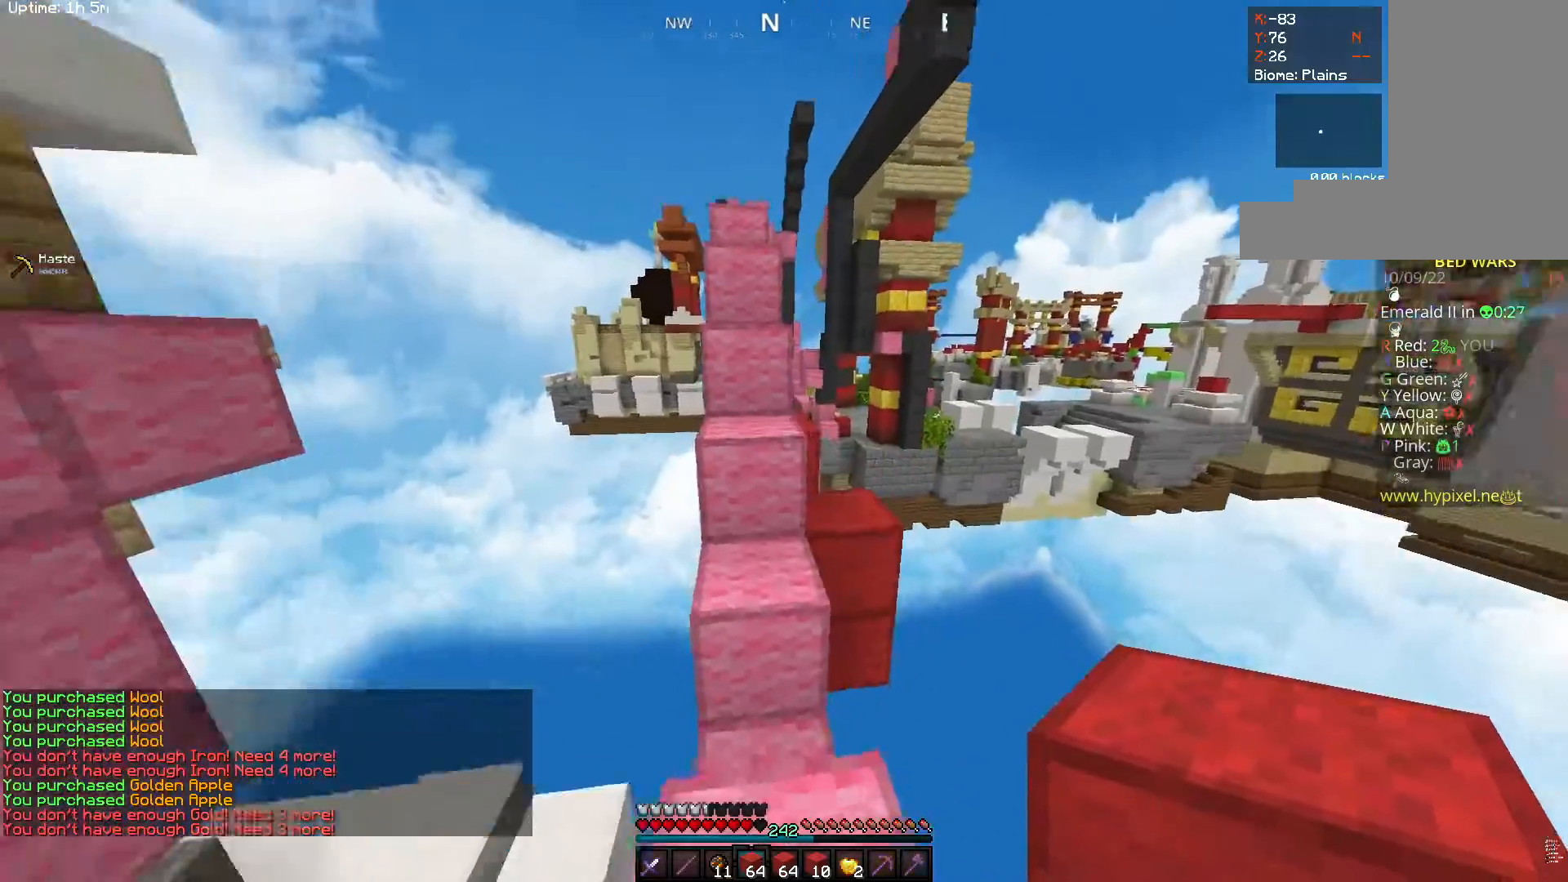
{"keys": ["w"], "mouse": [], "events": [[67, "a", "up"], [83, "mouse_right", "down"], [150, "mouse_left", "up"], [150, "space", "down"], [283, "mouse_right", "up"], [417, "space", "up"]]}
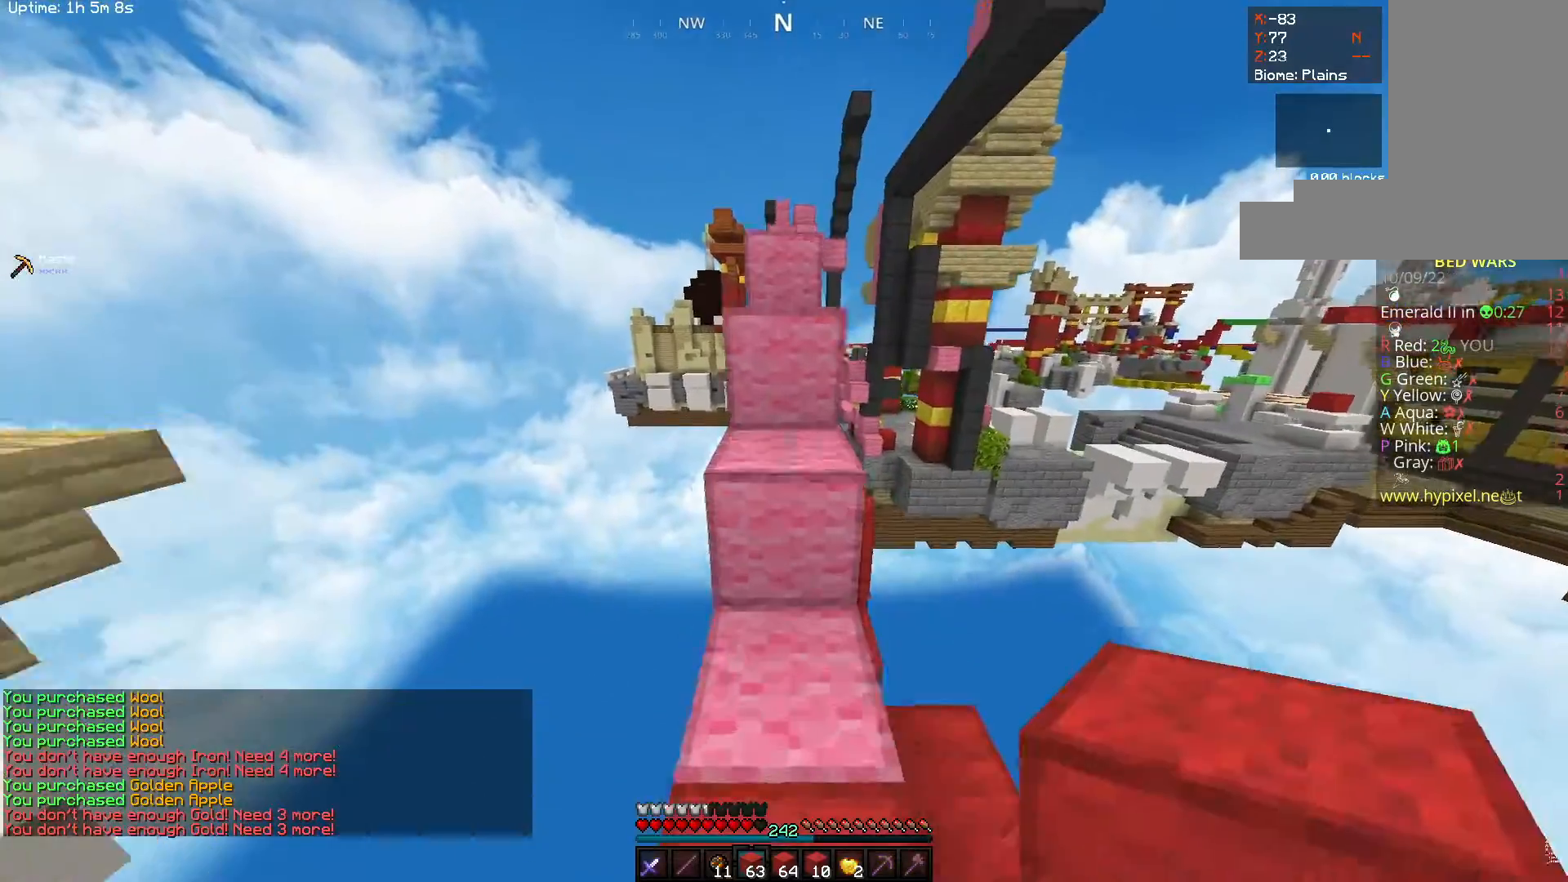
{"keys": ["space", "w"], "mouse": [], "events": [[50, "space", "down"], [367, "space", "up"], [500, "space", "down"]]}
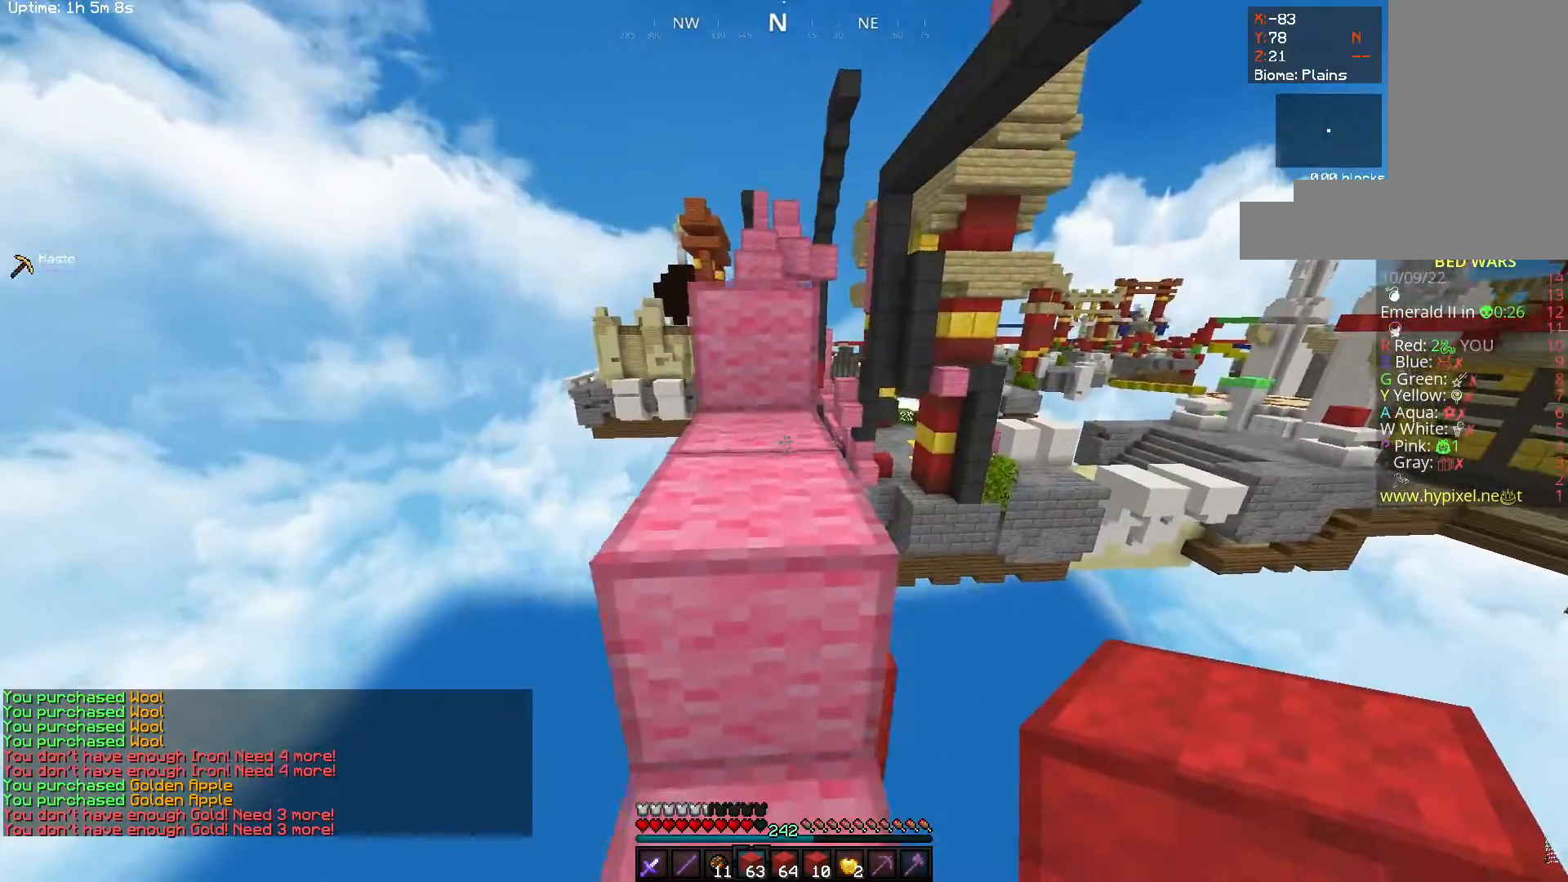
{"keys": ["w"], "mouse": [], "events": [[167, "a", "down"], [283, "space", "up"], [400, "a", "up"]]}
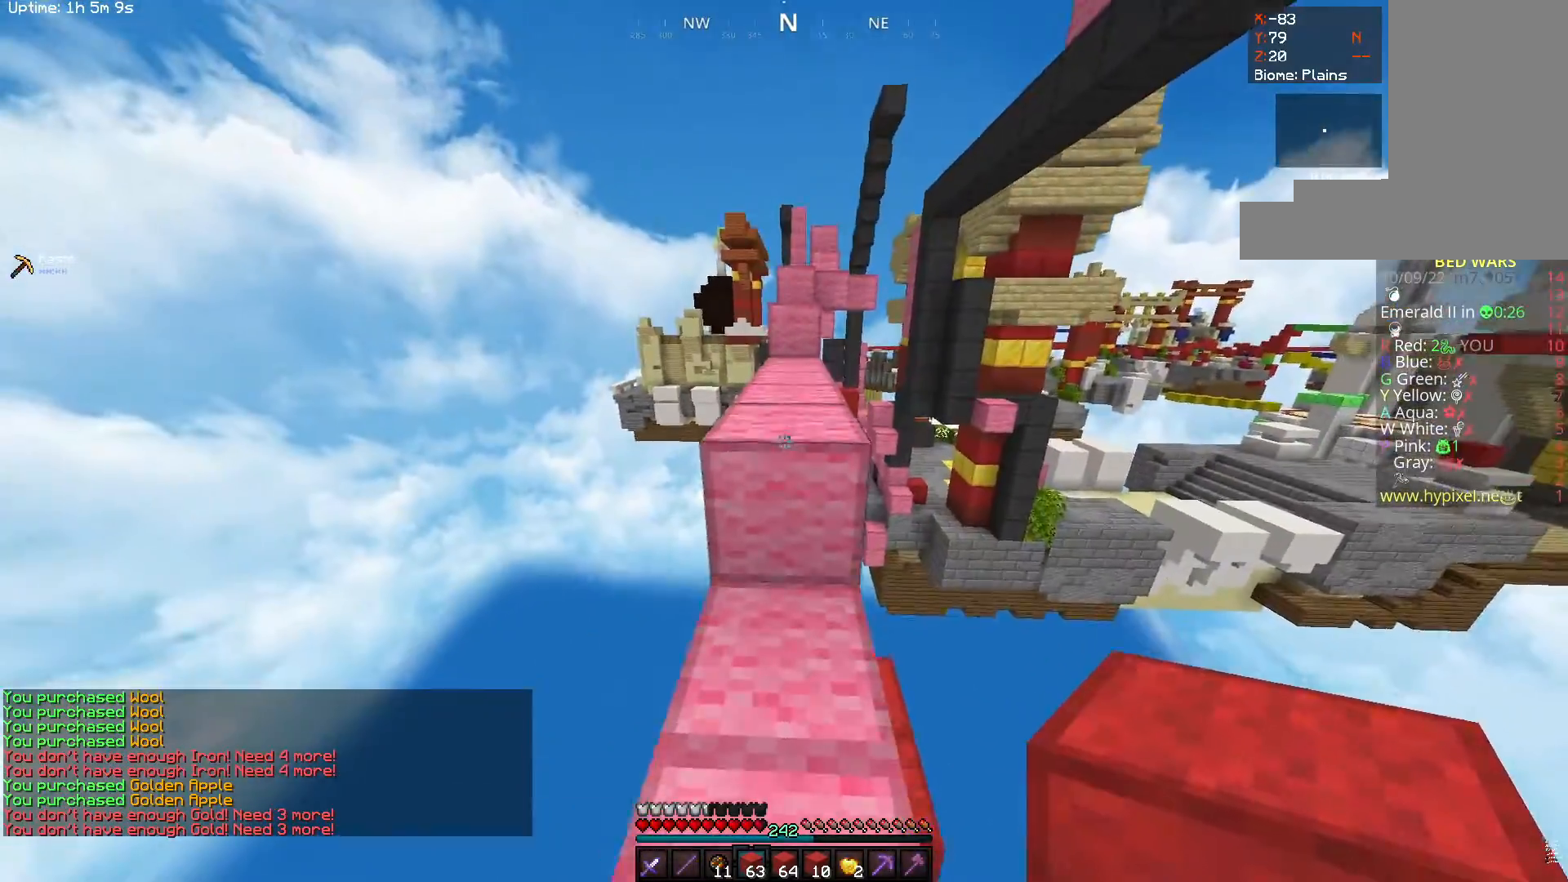
{"keys": ["w"], "mouse": [], "events": [[50, "space", "down"], [200, "mouse_left", "down"], [317, "space", "up"], [400, "mouse_left", "up"]]}